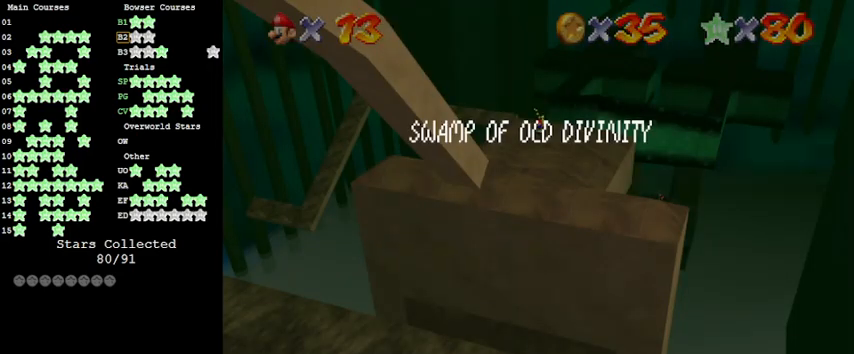
Gameplay with keyboard; each line is a JSON object with the keys held at the frame after it. "events" lists presses ("down") and releases ("up") of "a", "c", "ctrl", "d", "down", "left", "return", "right", "s", "shift", "up", "w", "x" and "y" between this image and that frame as [ms after this image, input, new state], when the widget could be followed in between. No other keys are recorded. Mouse input is not recorded.
{"keys": ["shift"], "events": [[500, "shift", "down"]]}
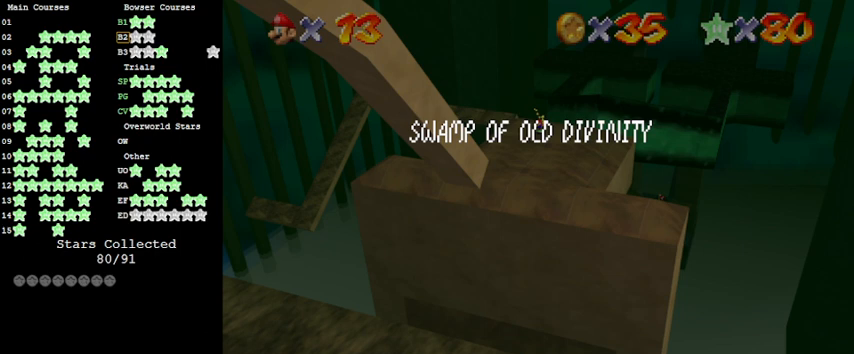
{"keys": [], "events": [[233, "shift", "up"]]}
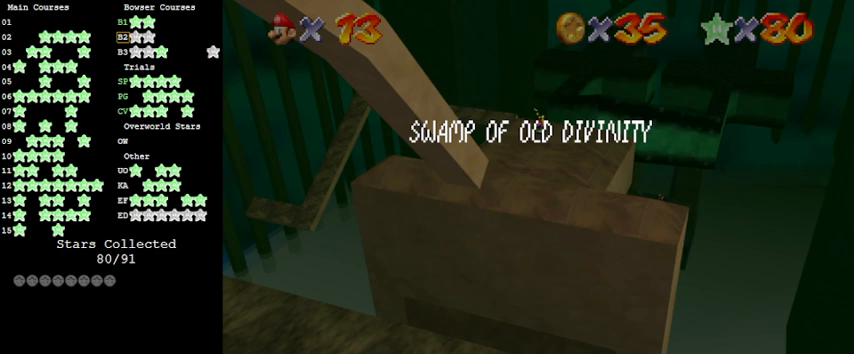
{"keys": [], "events": []}
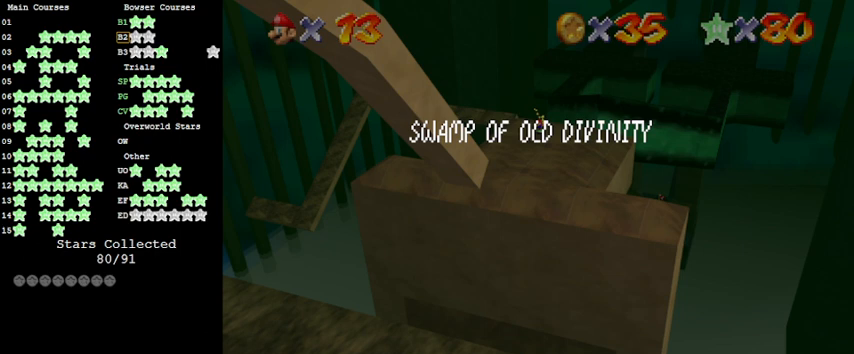
{"keys": [], "events": []}
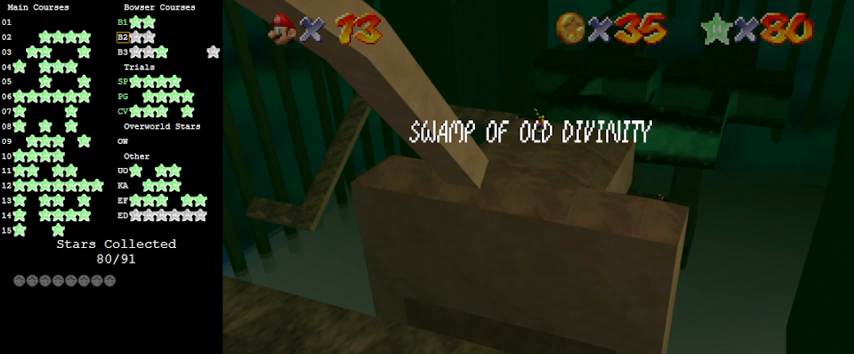
{"keys": [], "events": [[233, "return", "down"], [300, "return", "up"]]}
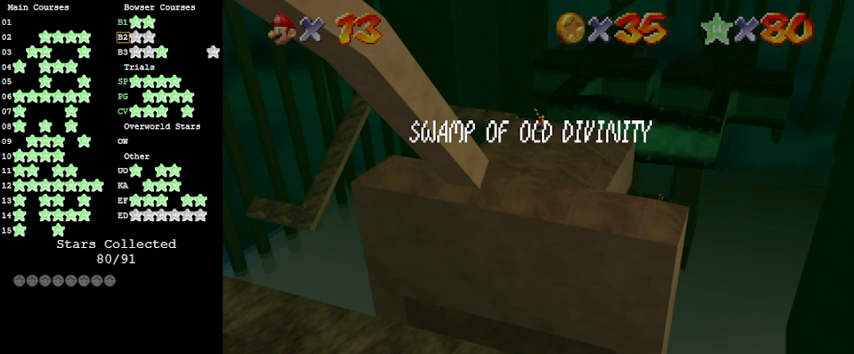
{"keys": [], "events": []}
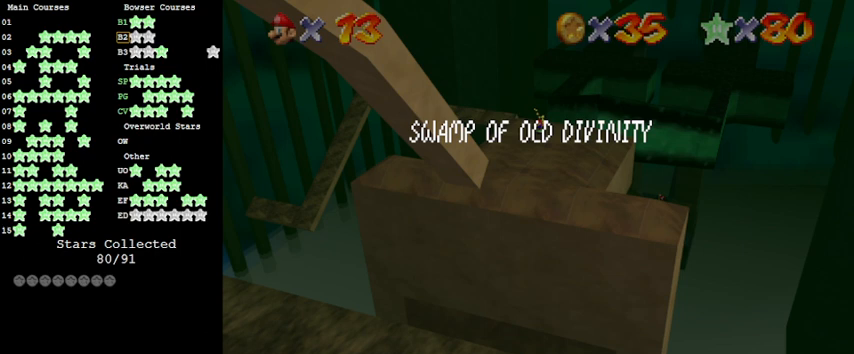
{"keys": ["s"], "events": [[466, "s", "down"]]}
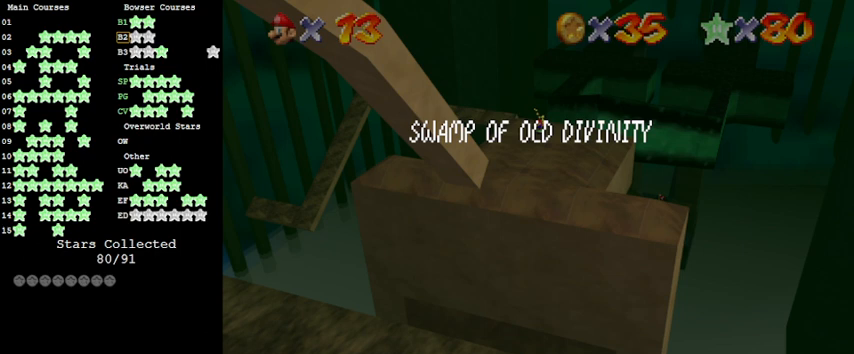
{"keys": ["a"], "events": [[66, "s", "up"], [400, "a", "down"]]}
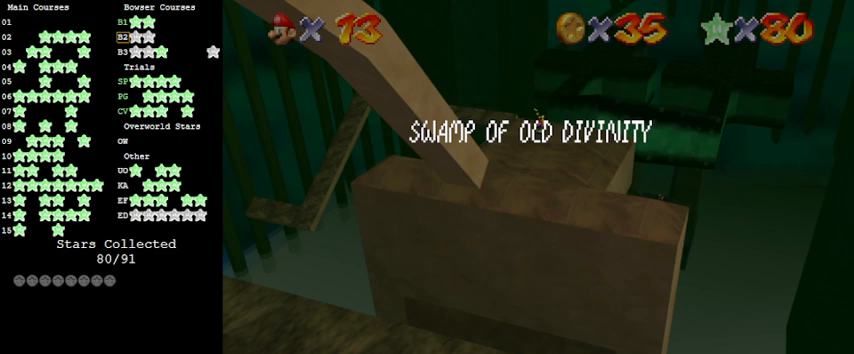
{"keys": [], "events": [[66, "a", "up"]]}
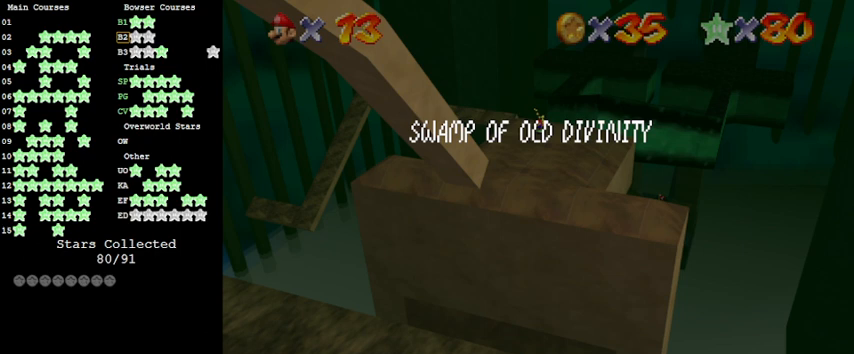
{"keys": ["return"], "events": [[500, "return", "down"]]}
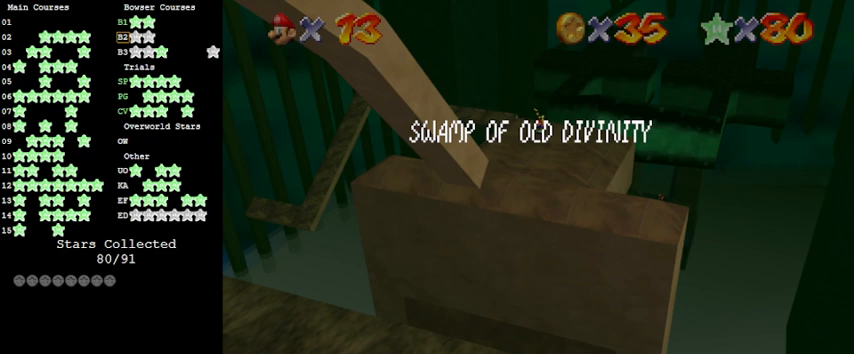
{"keys": [], "events": [[100, "return", "up"]]}
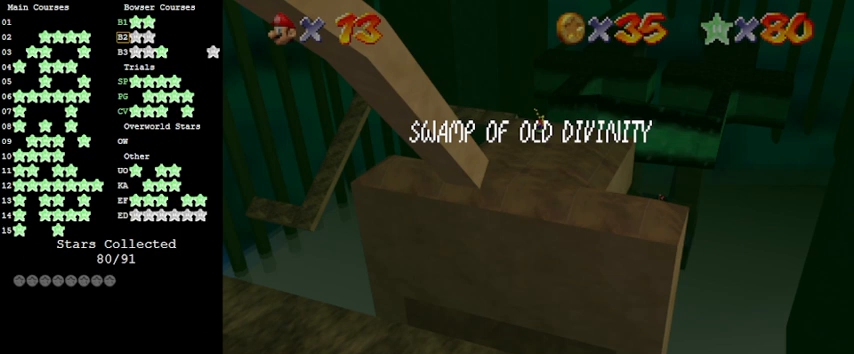
{"keys": [], "events": []}
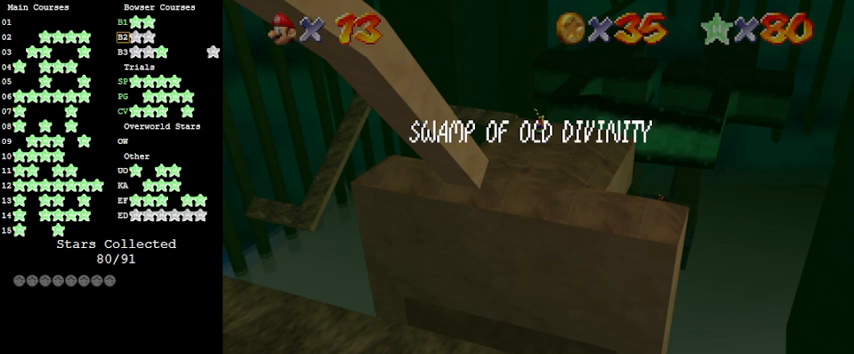
{"keys": [], "events": []}
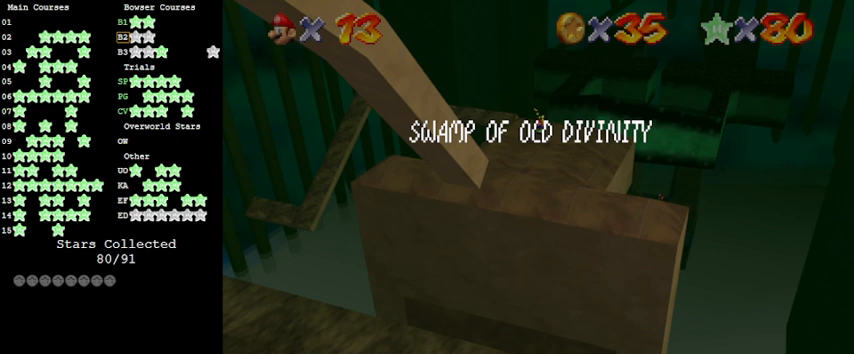
{"keys": [], "events": [[100, "y", "down"], [166, "y", "up"], [266, "s", "down"], [400, "s", "up"]]}
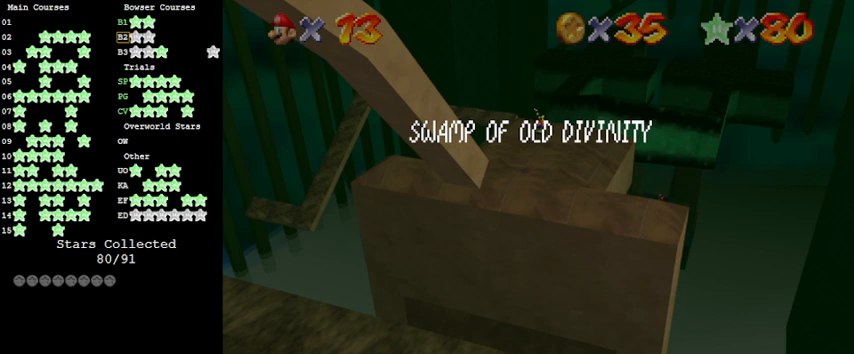
{"keys": [], "events": []}
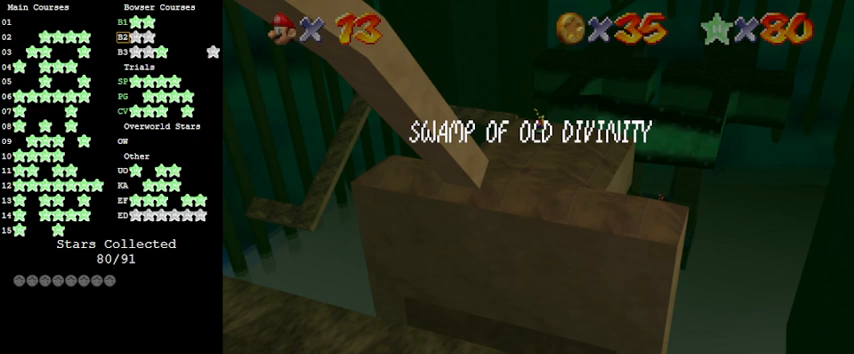
{"keys": [], "events": []}
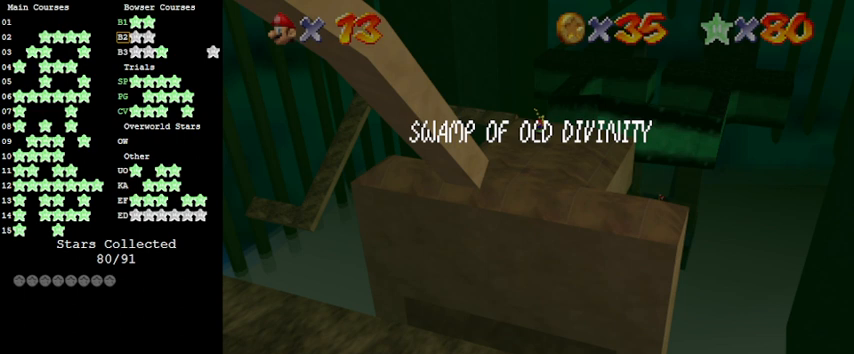
{"keys": ["shift"], "events": [[166, "s", "down"], [300, "s", "up"], [500, "shift", "down"]]}
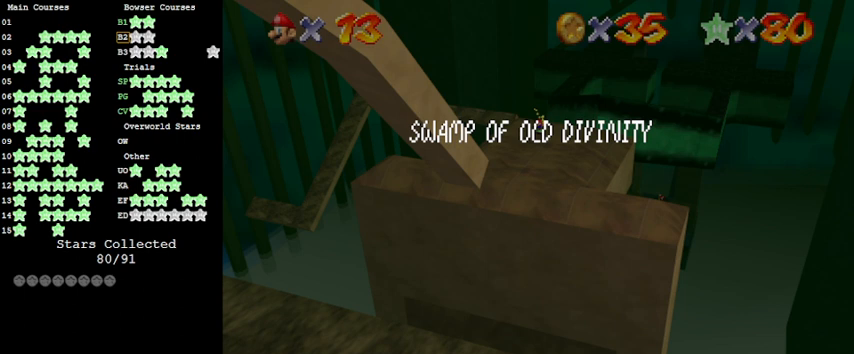
{"keys": ["shift"], "events": []}
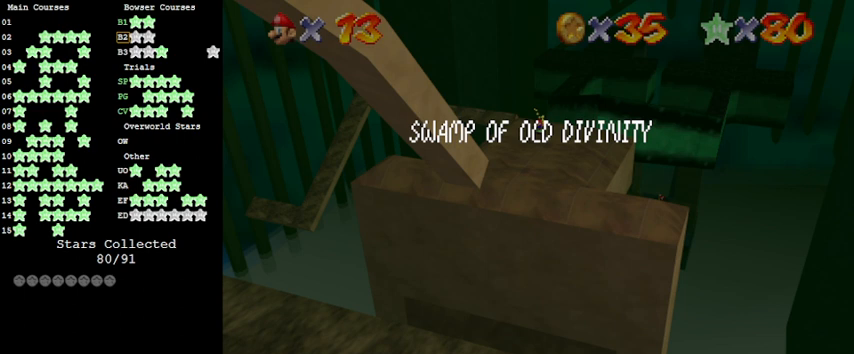
{"keys": ["c", "shift"], "events": [[100, "shift", "up"], [233, "shift", "down"], [466, "c", "down"]]}
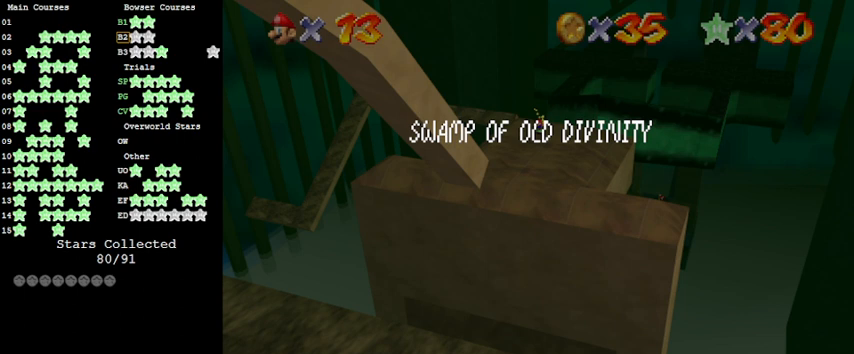
{"keys": ["a"], "events": [[66, "c", "up"], [66, "shift", "up"], [400, "a", "down"]]}
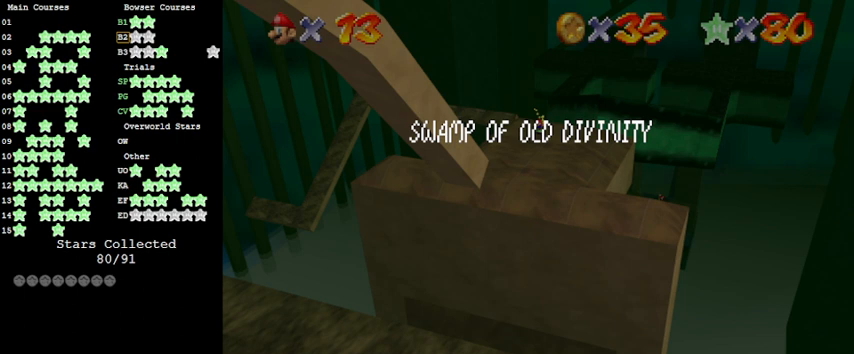
{"keys": [], "events": [[66, "a", "up"]]}
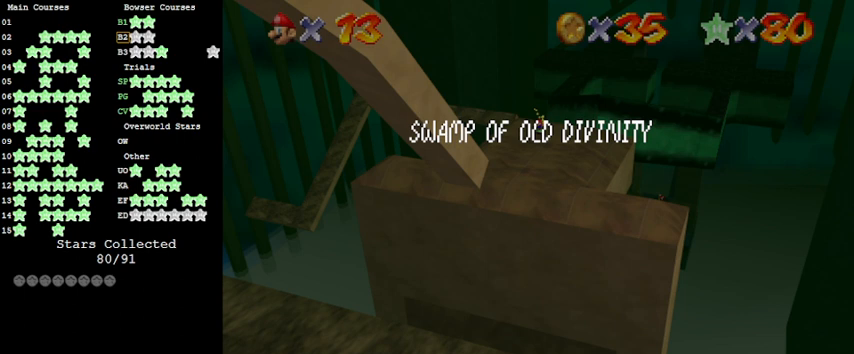
{"keys": ["s"], "events": [[433, "s", "down"]]}
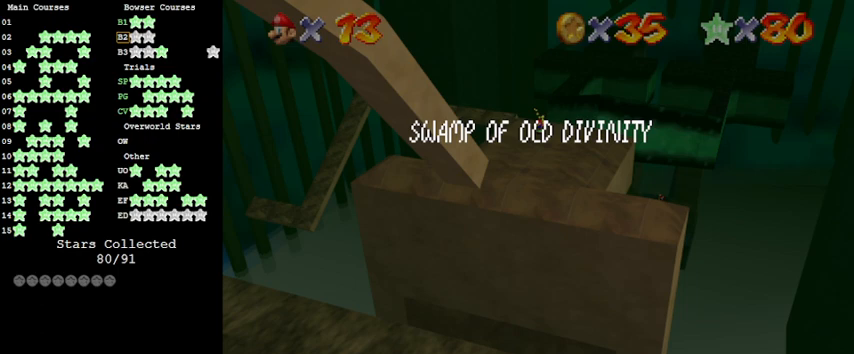
{"keys": [], "events": [[33, "s", "up"], [233, "return", "down"], [366, "return", "up"]]}
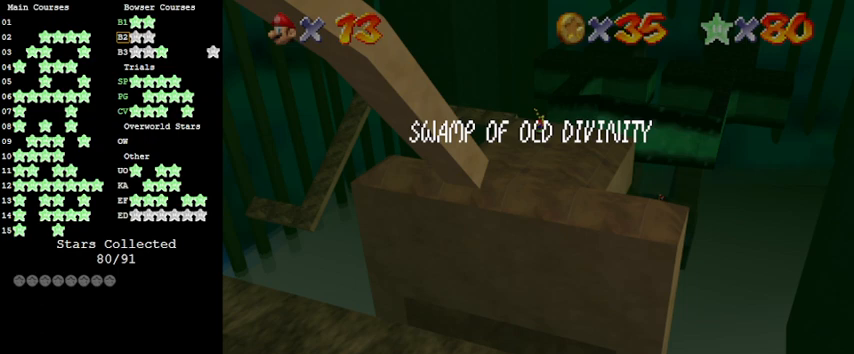
{"keys": [], "events": []}
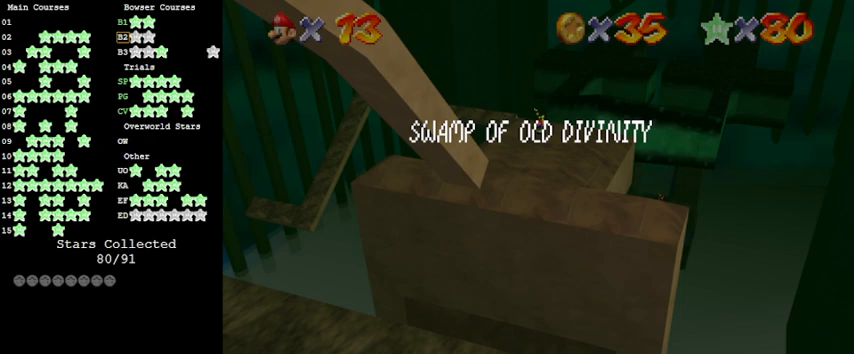
{"keys": ["shift"], "events": [[466, "shift", "down"]]}
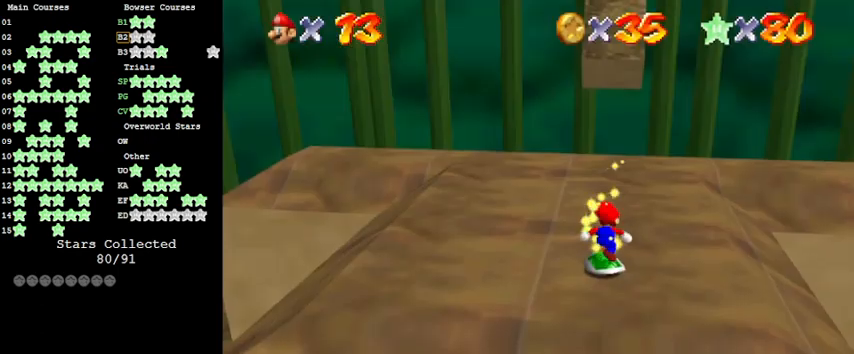
{"keys": ["up"], "events": [[100, "shift", "up"], [300, "up", "down"]]}
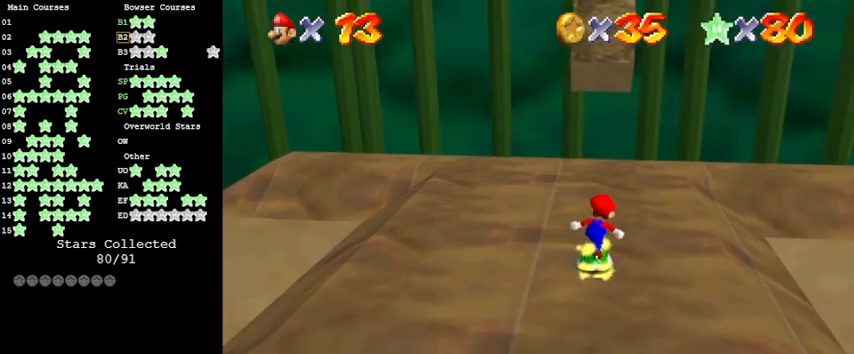
{"keys": ["left"], "events": [[166, "left", "down"], [300, "up", "up"]]}
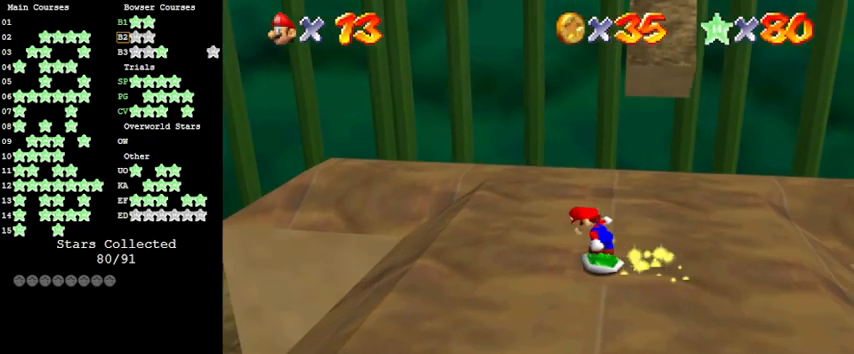
{"keys": ["right"], "events": [[33, "down", "down"], [133, "left", "up"], [333, "right", "down"], [366, "down", "up"]]}
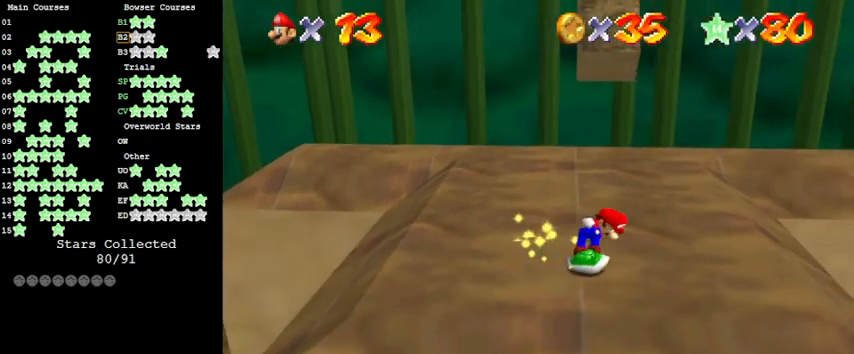
{"keys": ["left", "up"], "events": [[66, "up", "down"], [133, "right", "up"], [366, "left", "down"]]}
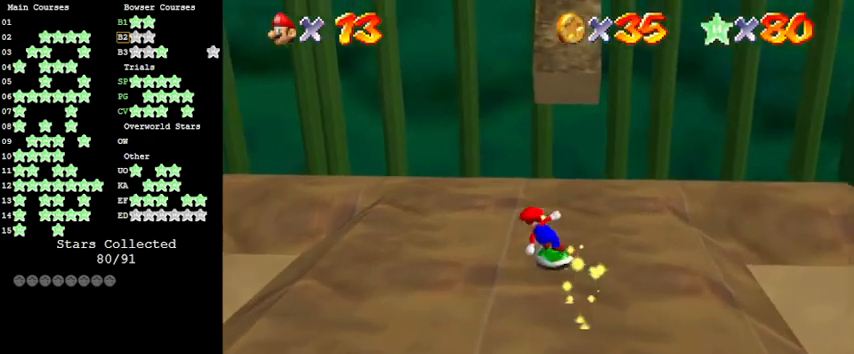
{"keys": ["down", "right"], "events": [[33, "up", "up"], [166, "down", "down"], [333, "left", "up"], [466, "right", "down"]]}
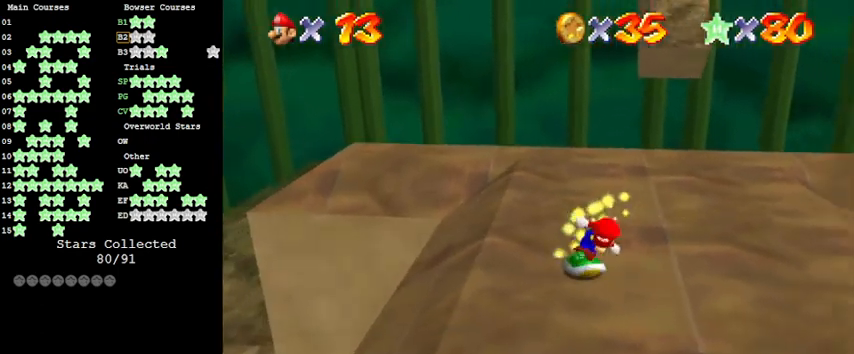
{"keys": ["up"], "events": [[66, "down", "up"], [200, "up", "down"], [366, "right", "up"]]}